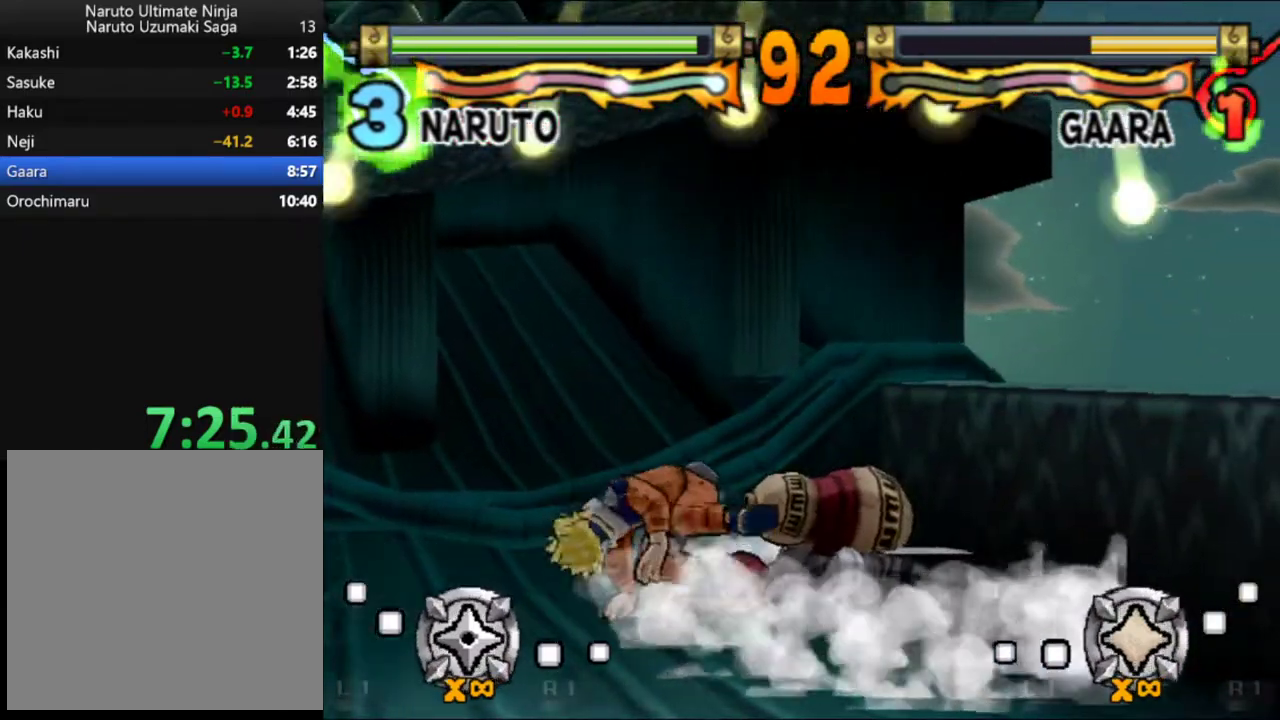
Gameplay with a controller (Xbox layout); each line is a JSON object with the inputs held at the frame after it. "events" lists button and stick changes between this image and that frame as [ms after this image, input, new state], when the widget could be followed in between. Not read: R3 right_stick.
{"buttons": ["B", "DPAD_DOWN"], "left_stick": "center", "events": [[33, "B", "down"], [117, "B", "up"], [167, "B", "down"], [233, "B", "up"], [300, "B", "down"], [383, "B", "up"], [433, "B", "down"]]}
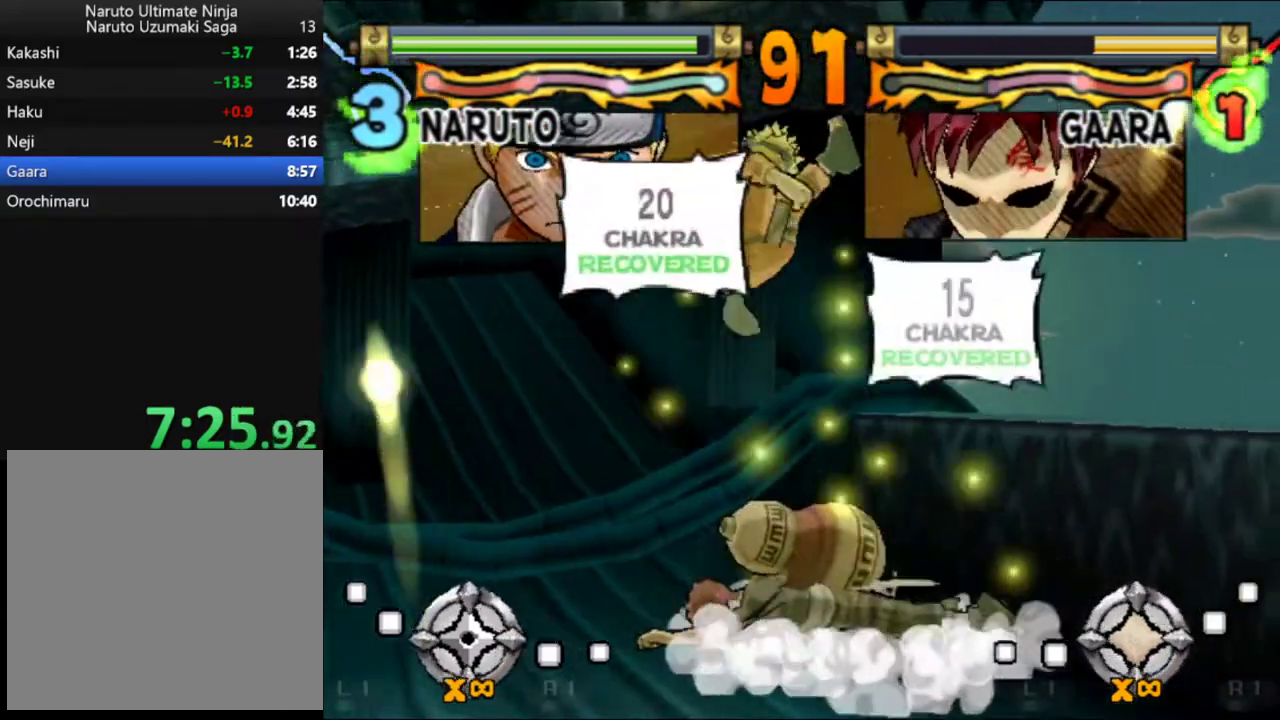
{"buttons": ["DPAD_LEFT"], "left_stick": "center", "events": [[17, "B", "up"], [50, "DPAD_DOWN", "up"], [217, "DPAD_LEFT", "down"]]}
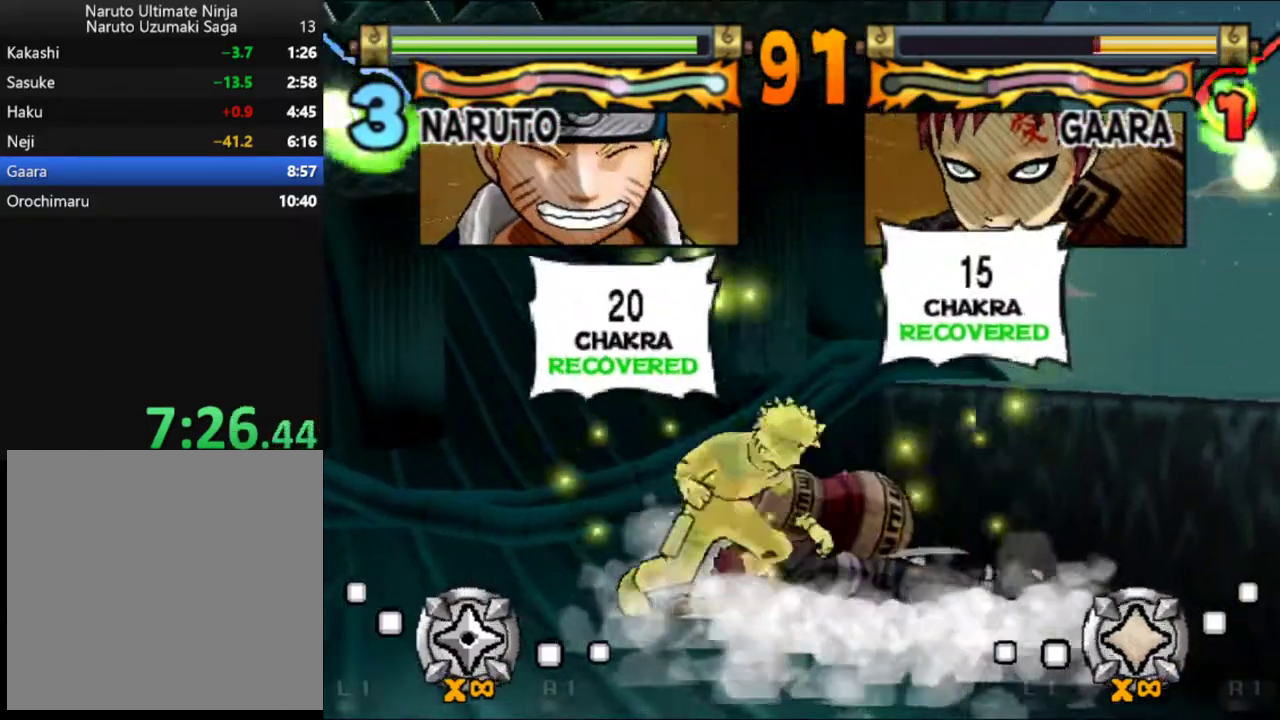
{"buttons": ["DPAD_LEFT"], "left_stick": "center", "events": []}
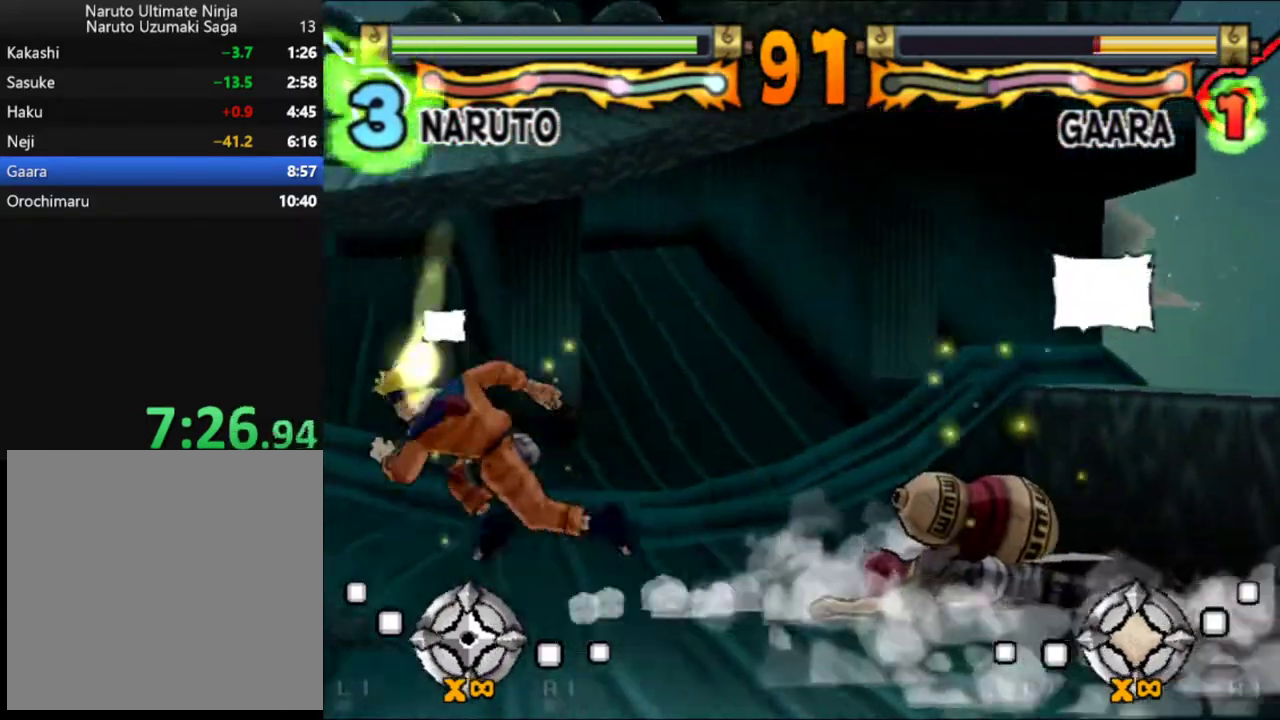
{"buttons": [], "left_stick": "center", "events": [[17, "DPAD_LEFT", "up"]]}
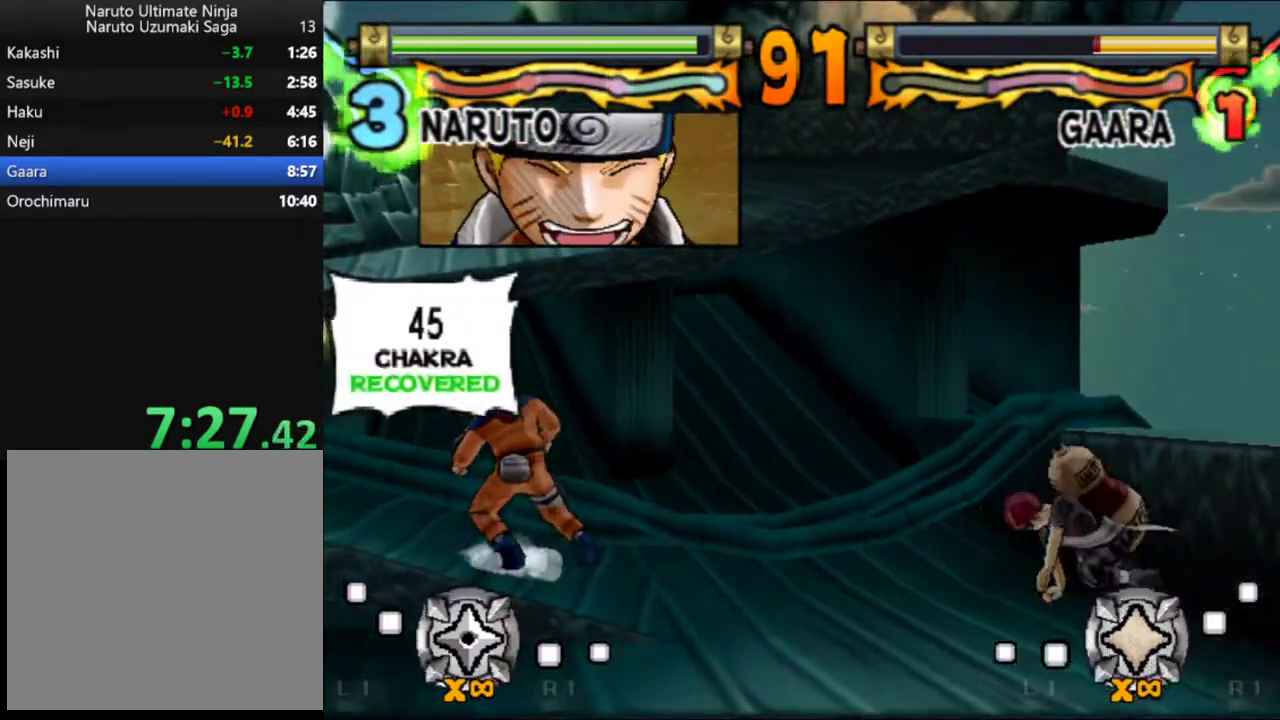
{"buttons": [], "left_stick": "center", "events": [[183, "A", "down"], [250, "A", "up"], [300, "A", "down"], [350, "A", "up"], [417, "B", "down"], [483, "B", "up"]]}
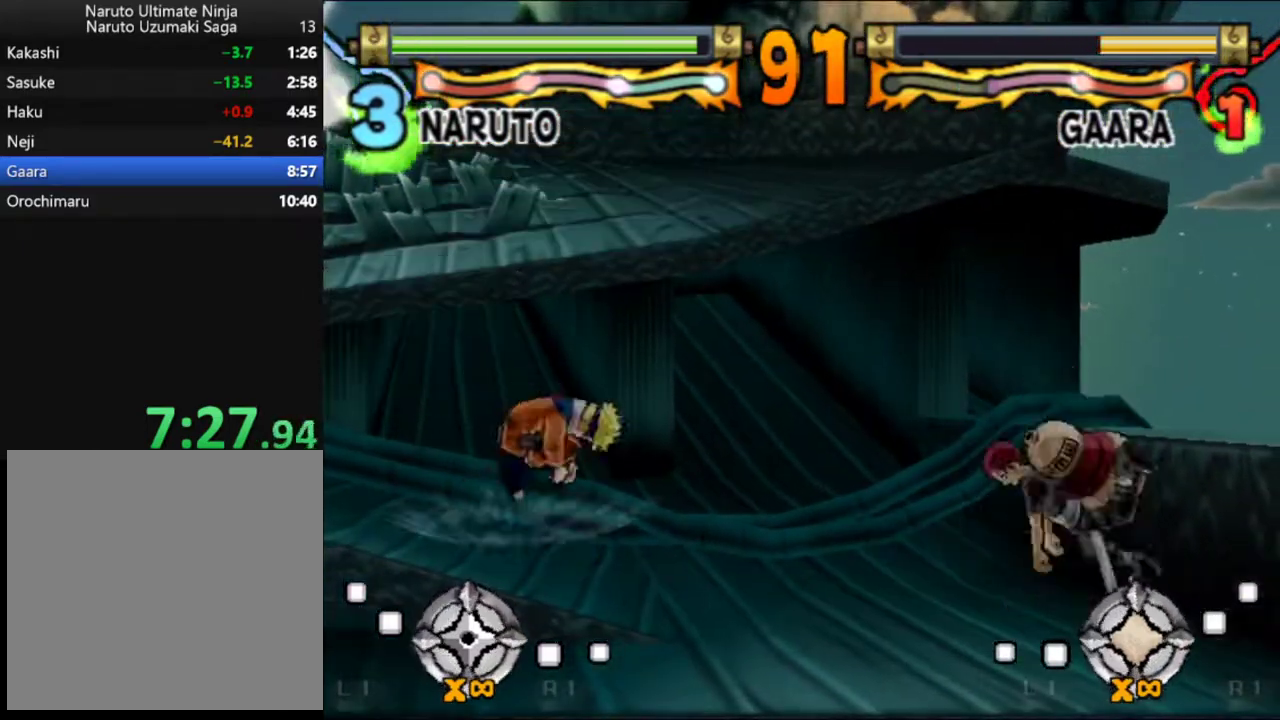
{"buttons": [], "left_stick": "center", "events": [[33, "B", "down"], [100, "B", "up"], [150, "B", "down"], [217, "B", "up"], [283, "B", "down"], [333, "B", "up"], [400, "B", "down"], [467, "B", "up"]]}
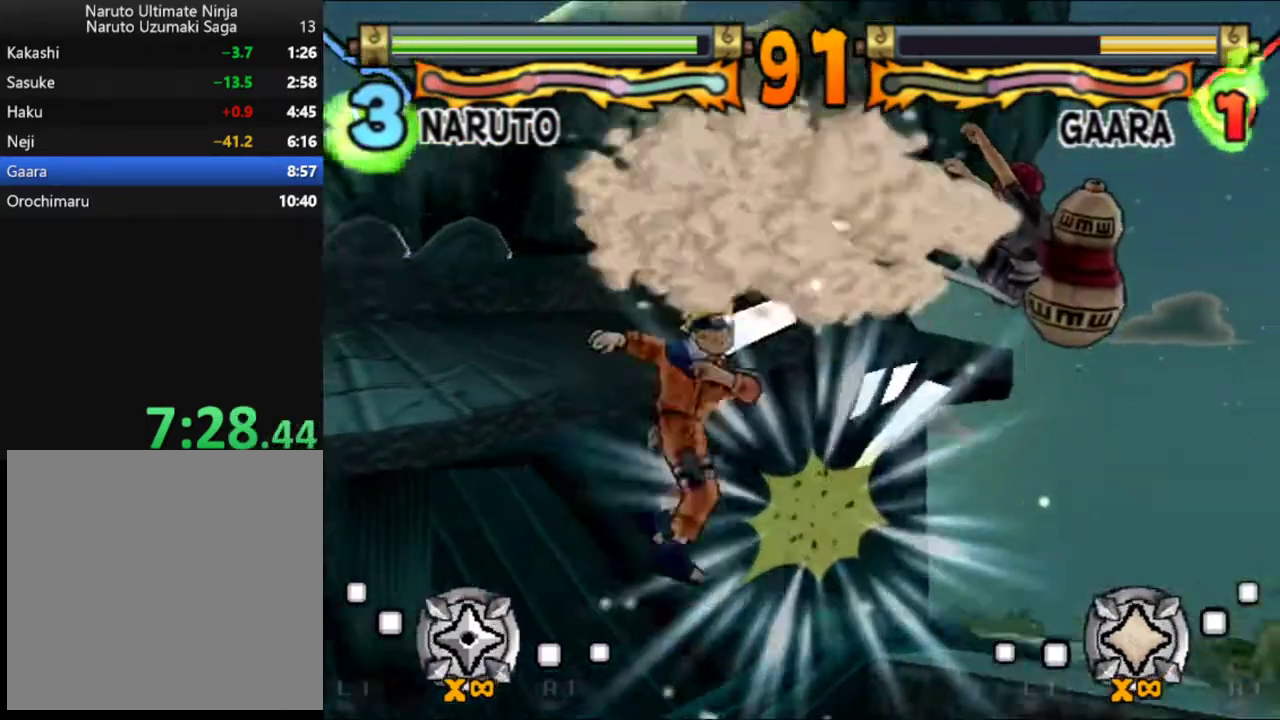
{"buttons": ["B"], "left_stick": "center", "events": [[17, "B", "down"], [67, "B", "up"], [117, "B", "down"], [417, "B", "up"], [467, "B", "down"]]}
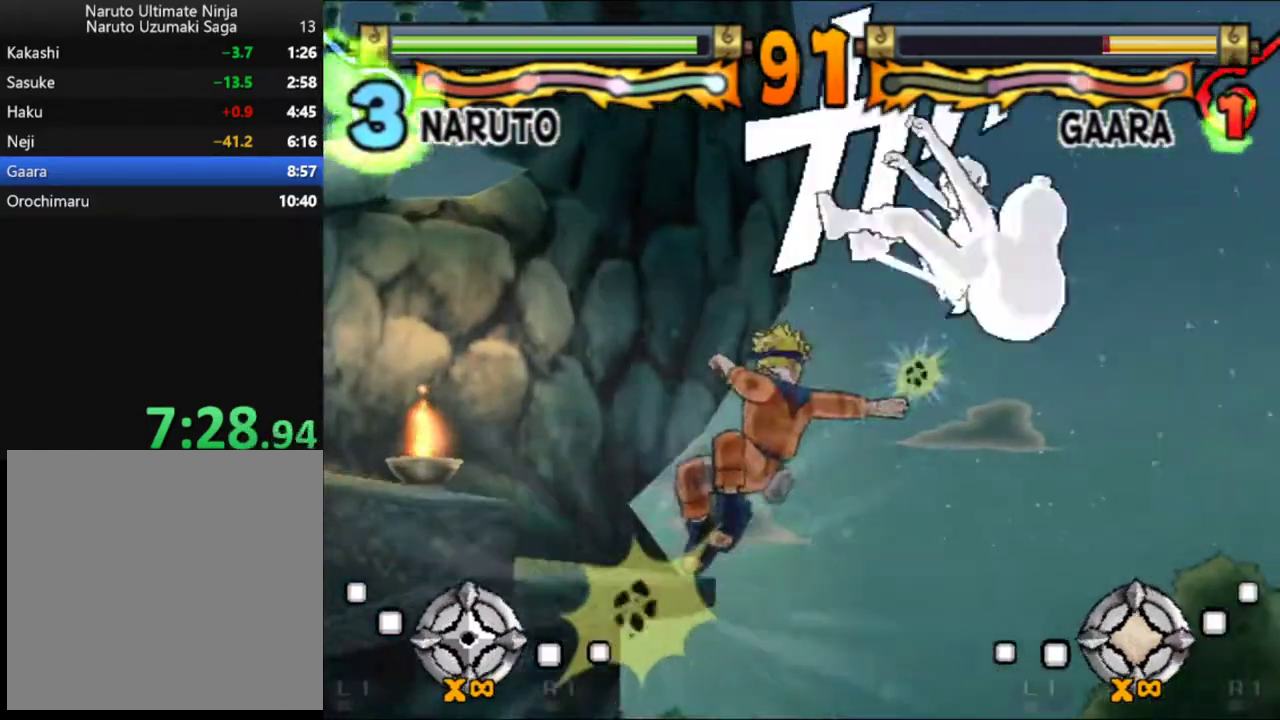
{"buttons": ["DPAD_LEFT"], "left_stick": "center", "events": [[17, "B", "up"], [83, "B", "down"], [133, "B", "up"], [200, "B", "down"], [283, "DPAD_LEFT", "down"], [367, "B", "up"]]}
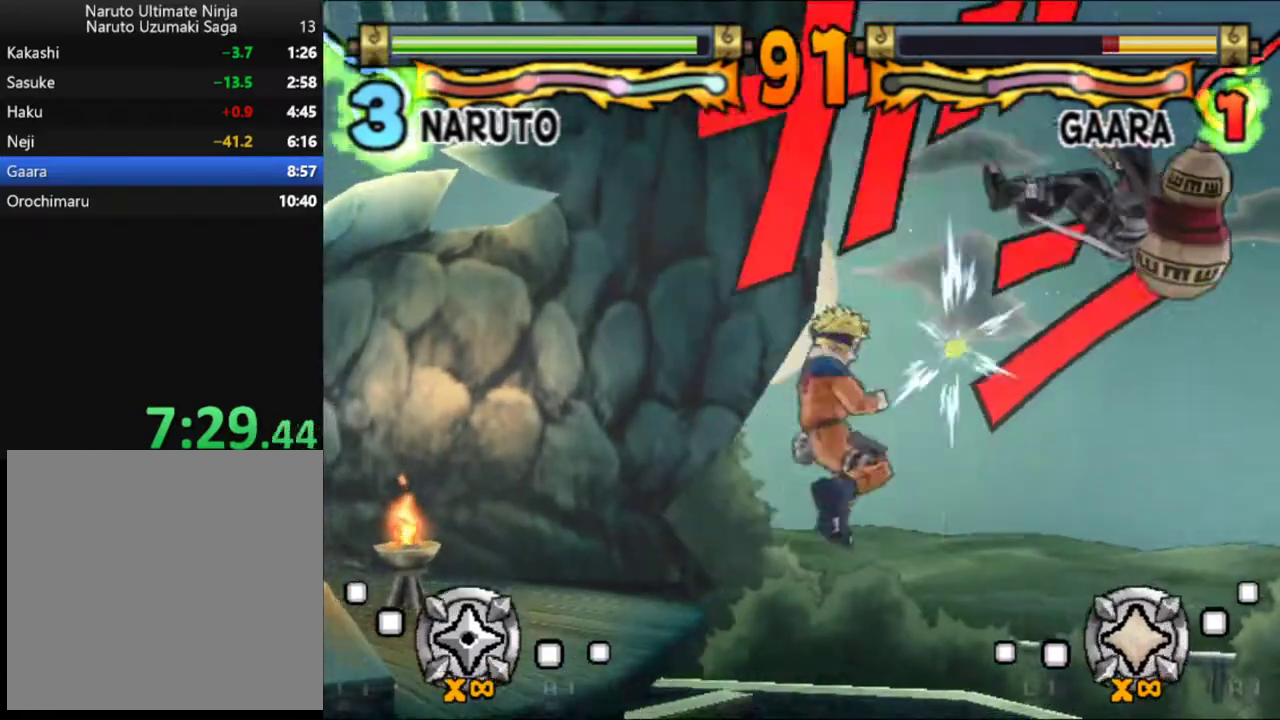
{"buttons": ["DPAD_LEFT"], "left_stick": "center", "events": []}
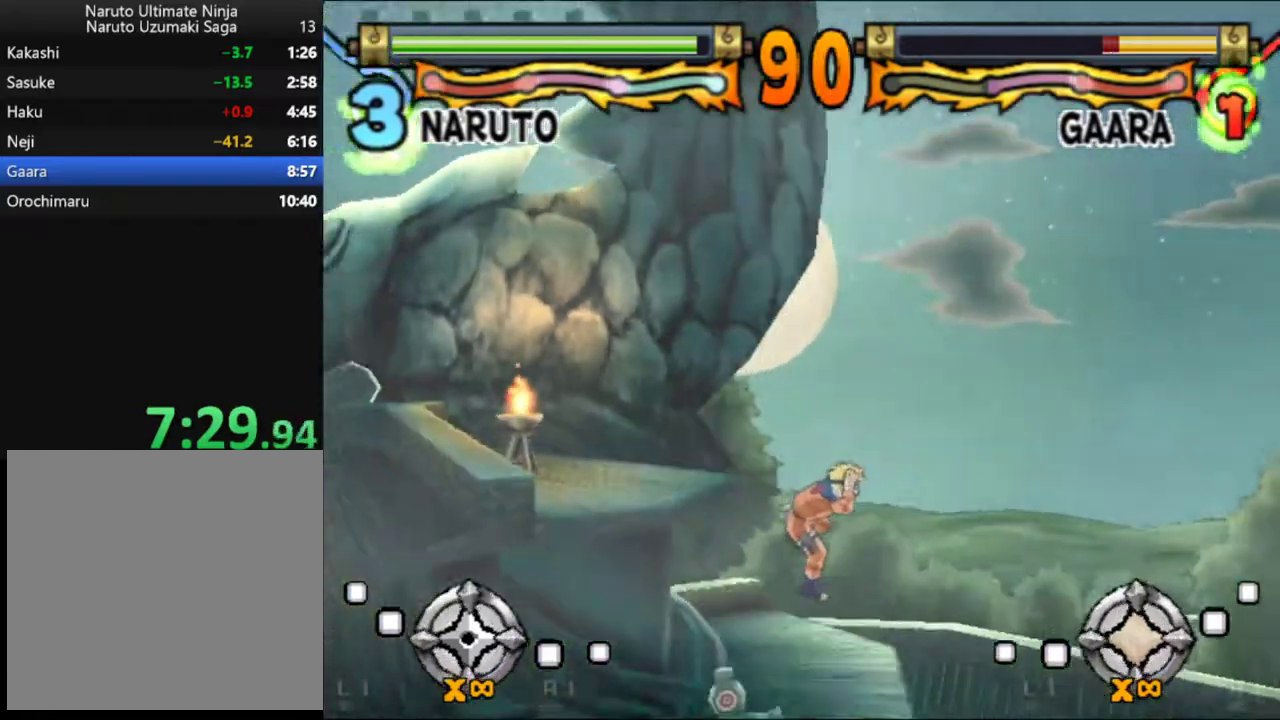
{"buttons": ["DPAD_LEFT"], "left_stick": "center", "events": [[217, "A", "down"], [300, "A", "up"], [350, "A", "down"], [433, "A", "up"]]}
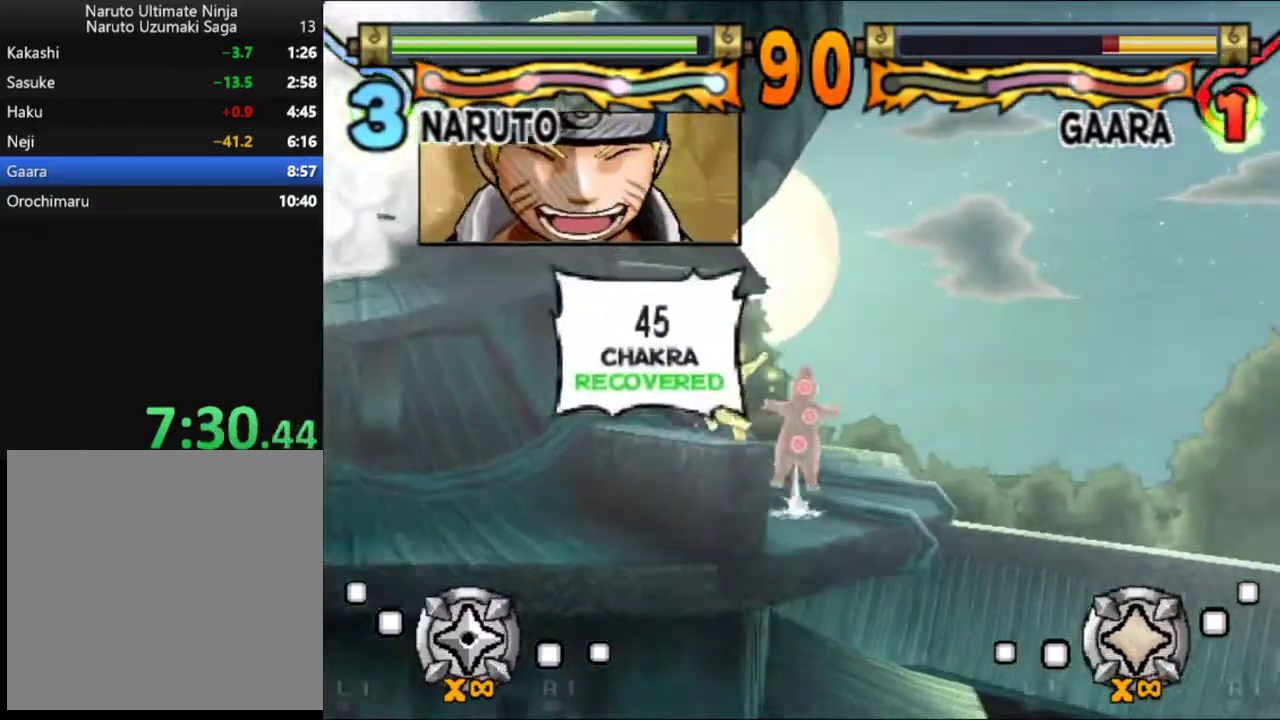
{"buttons": [], "left_stick": "center", "events": [[200, "DPAD_LEFT", "up"]]}
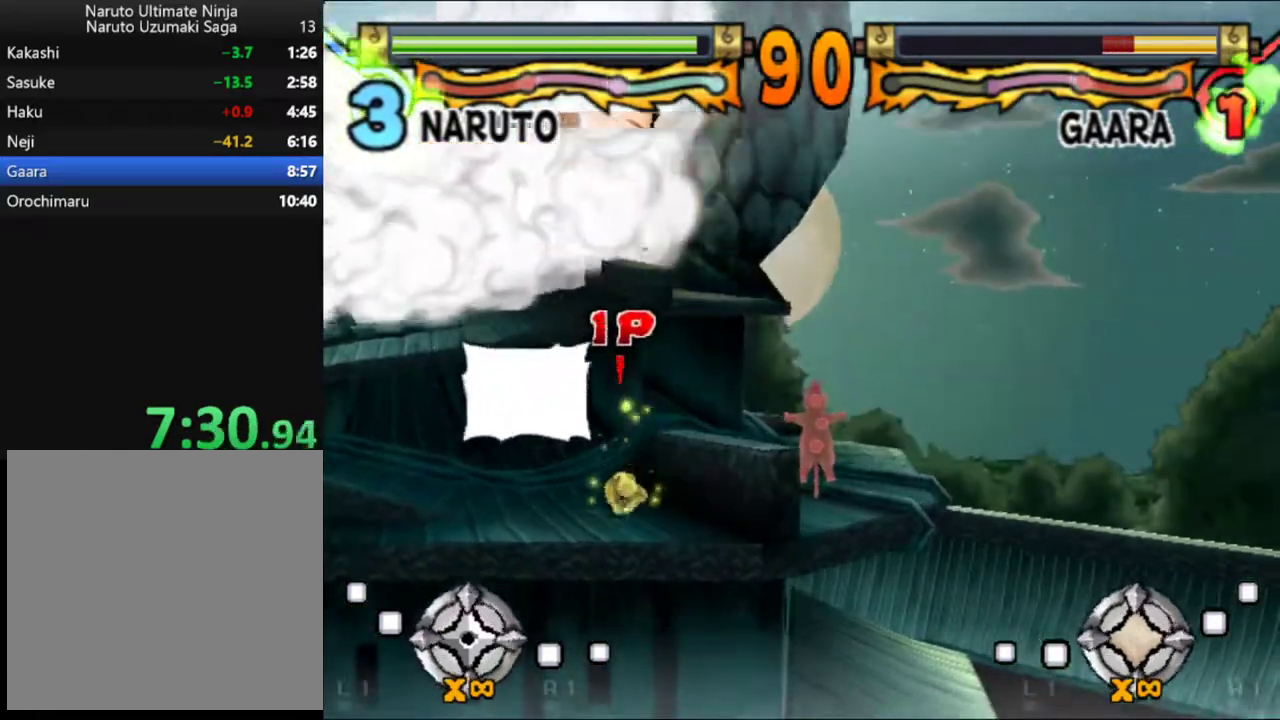
{"buttons": [], "left_stick": "center", "events": []}
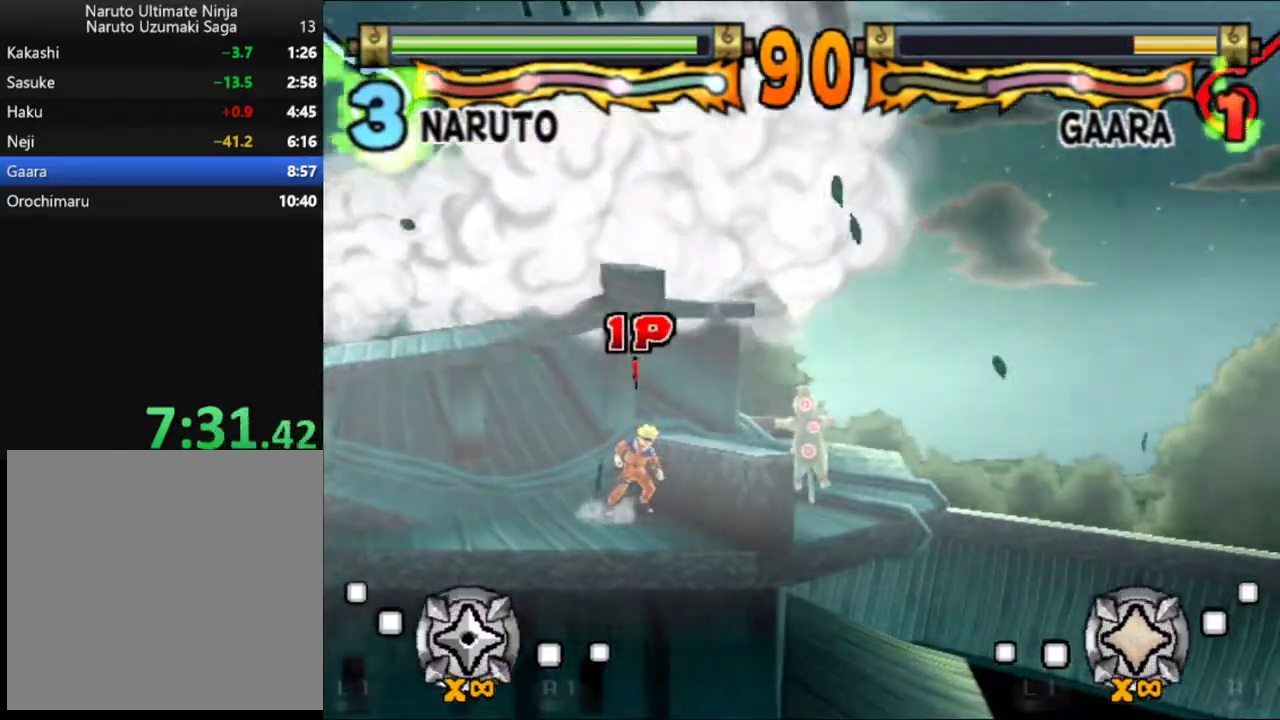
{"buttons": ["DPAD_LEFT"], "left_stick": "center", "events": [[500, "DPAD_LEFT", "down"]]}
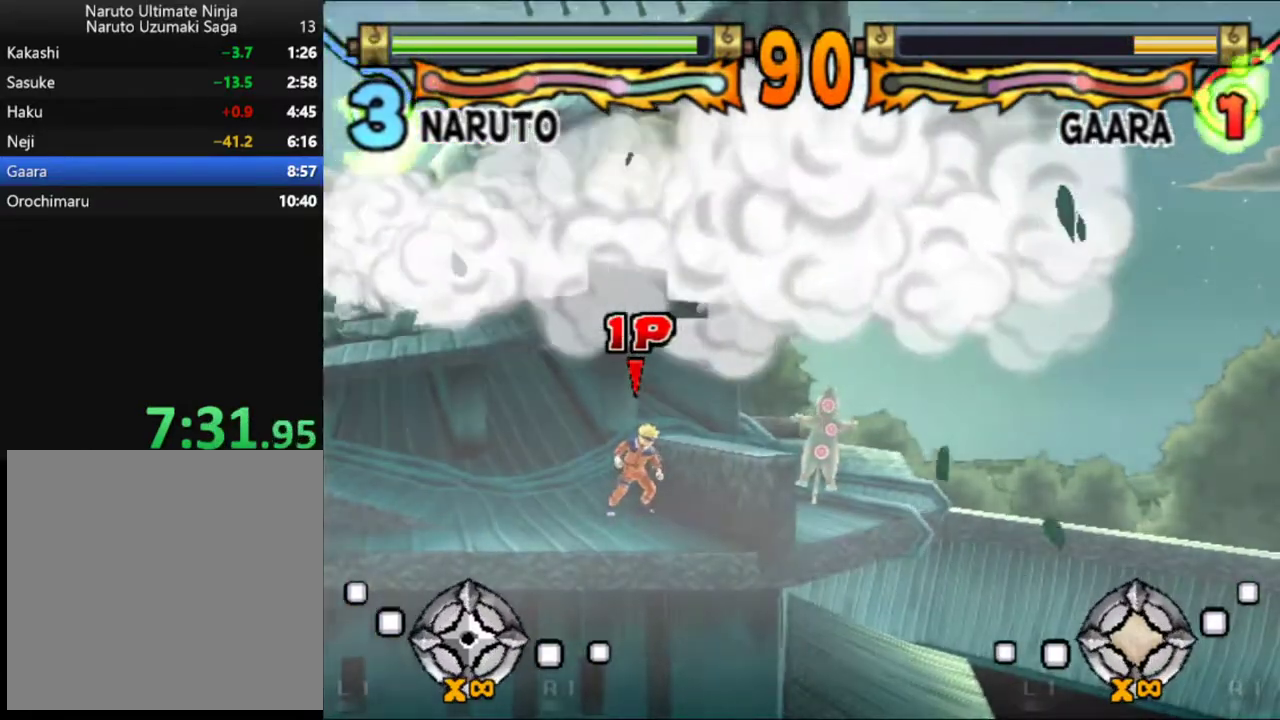
{"buttons": ["A", "B", "DPAD_LEFT"], "left_stick": "center", "events": [[150, "A", "down"], [200, "A", "up"], [250, "A", "down"], [317, "A", "up"], [367, "A", "down"], [433, "A", "up"], [483, "A", "down"], [483, "B", "down"]]}
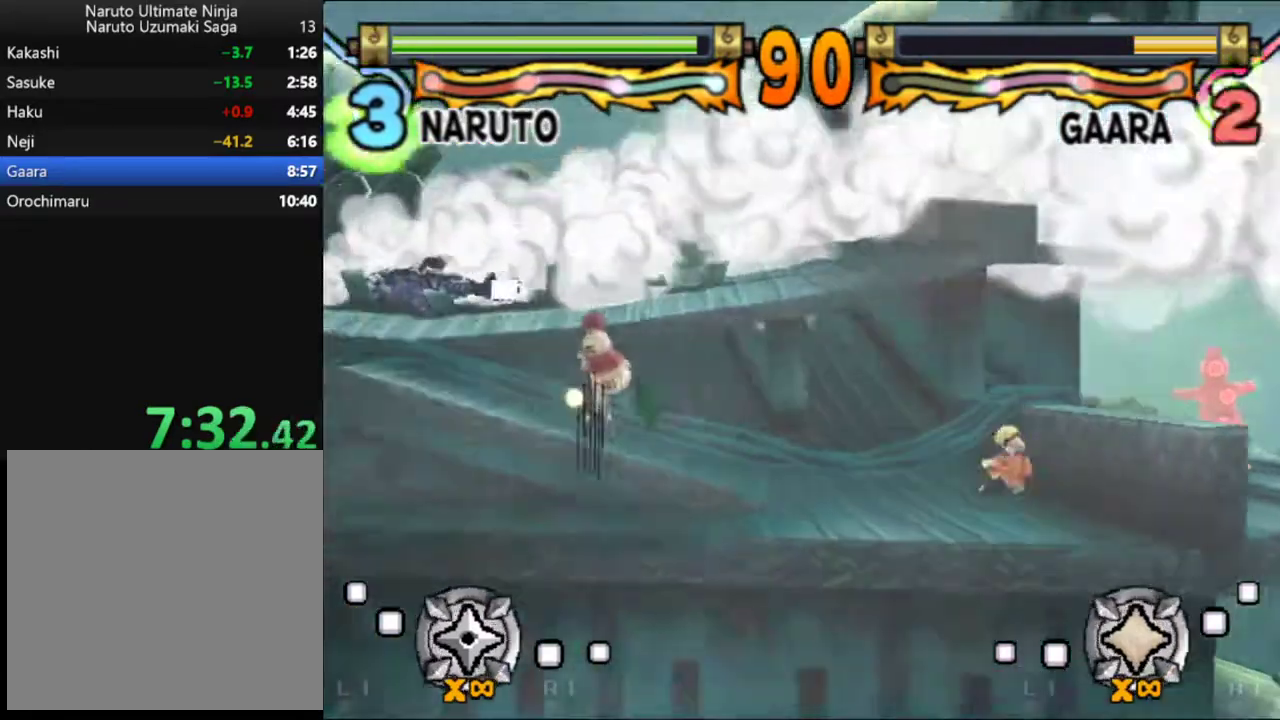
{"buttons": ["B", "DPAD_LEFT"], "left_stick": "center", "events": [[33, "A", "up"], [150, "B", "up"], [200, "B", "down"], [267, "B", "up"], [333, "B", "down"], [400, "B", "up"], [450, "B", "down"]]}
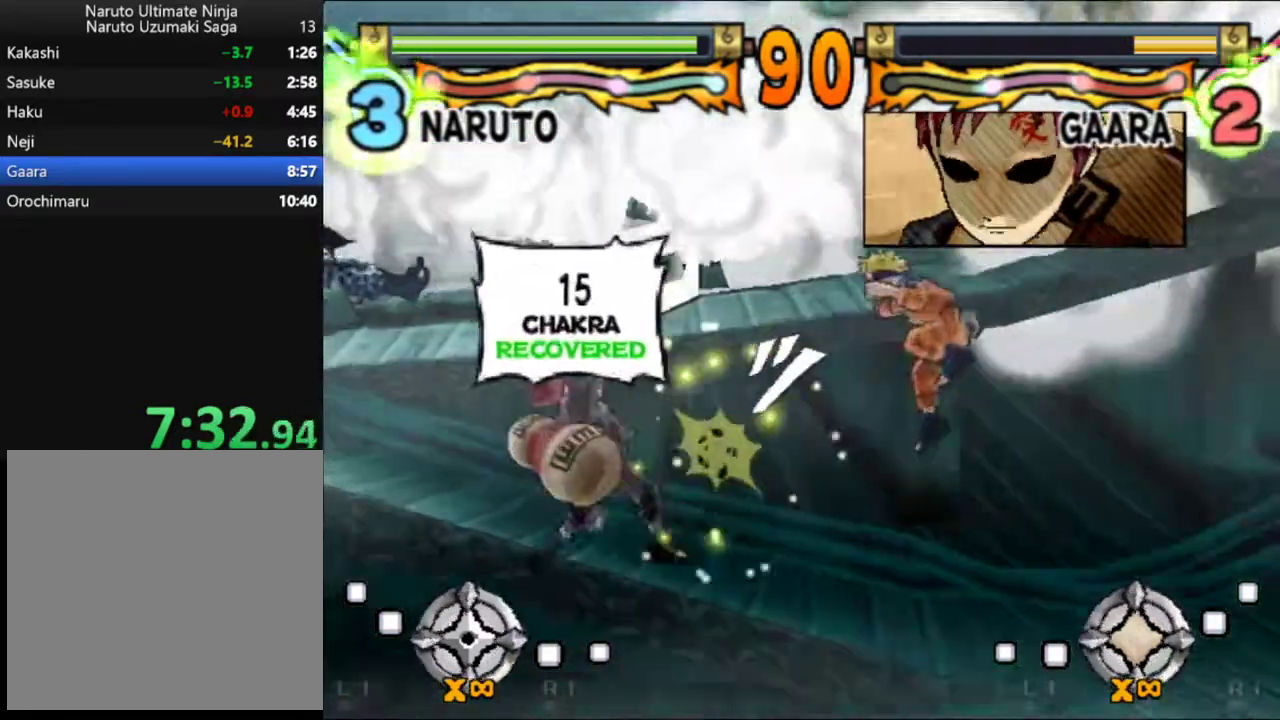
{"buttons": ["B", "DPAD_LEFT"], "left_stick": "center", "events": [[33, "B", "up"], [83, "B", "down"], [150, "B", "up"], [200, "B", "down"], [417, "B", "up"], [467, "B", "down"]]}
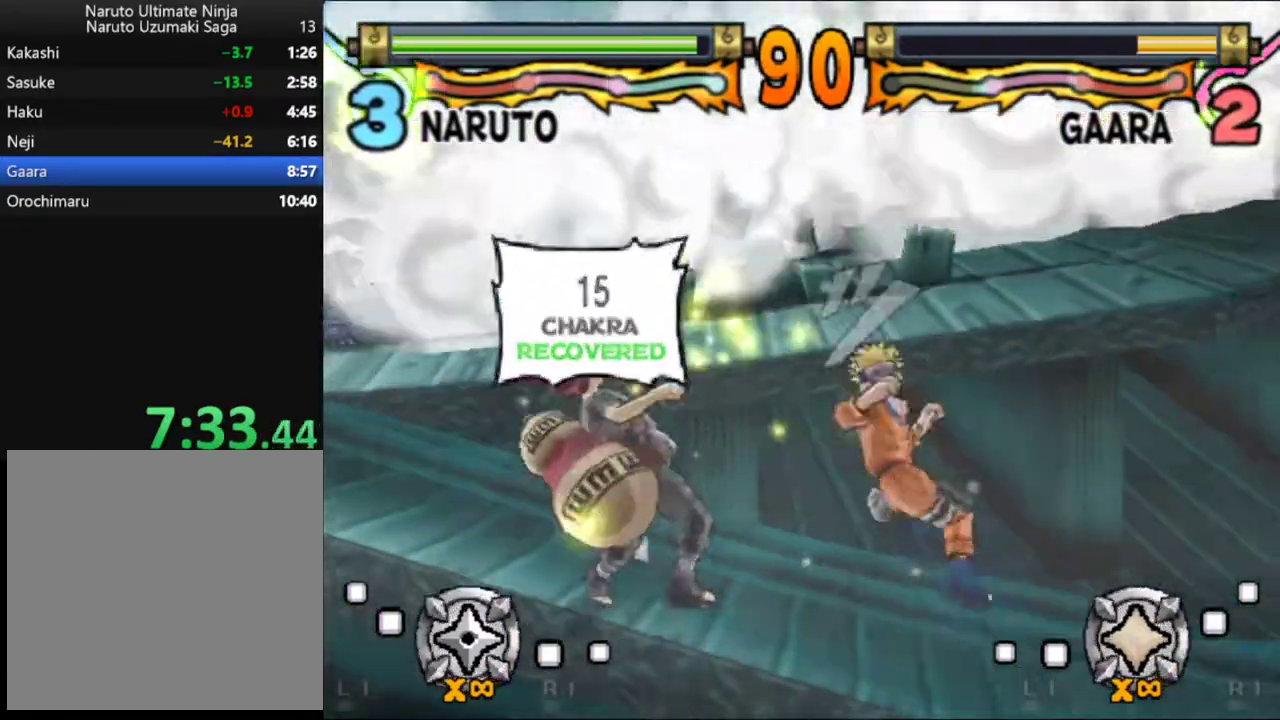
{"buttons": ["B", "DPAD_LEFT"], "left_stick": "center", "events": [[33, "B", "up"], [117, "B", "down"], [167, "B", "up"], [233, "B", "down"], [300, "B", "up"], [367, "B", "down"]]}
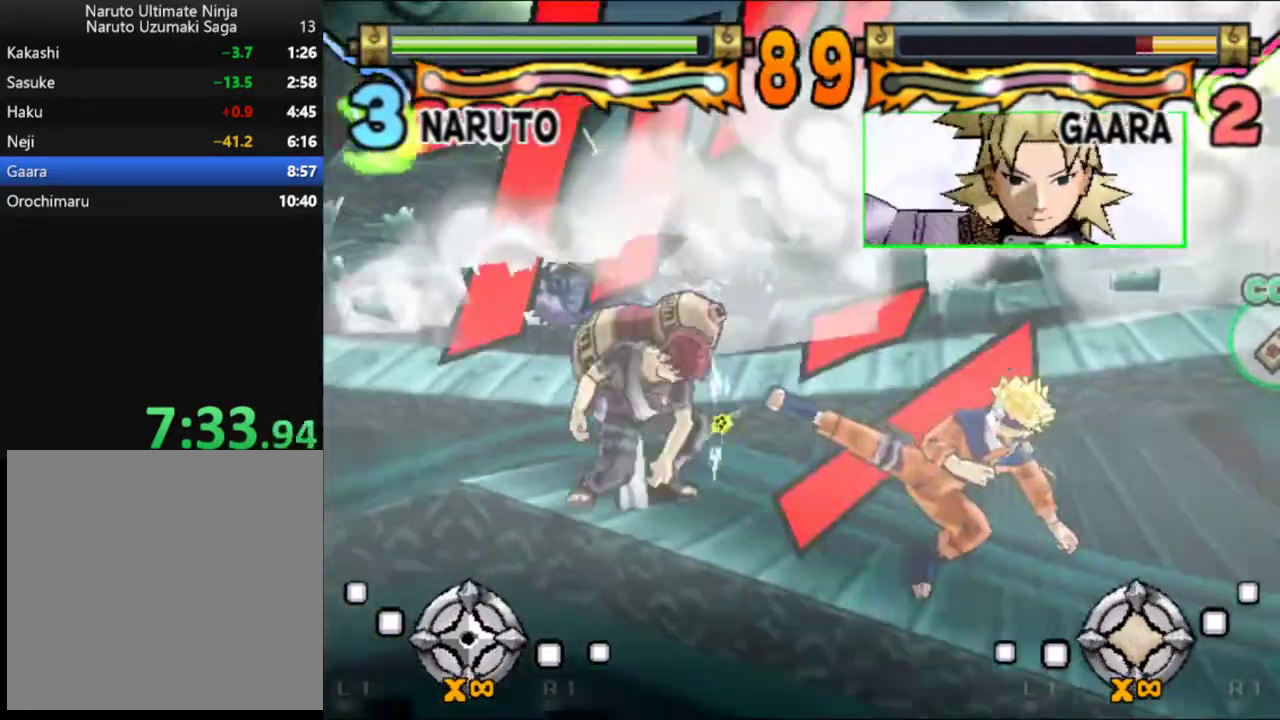
{"buttons": ["DPAD_LEFT"], "left_stick": "center", "events": [[83, "B", "up"]]}
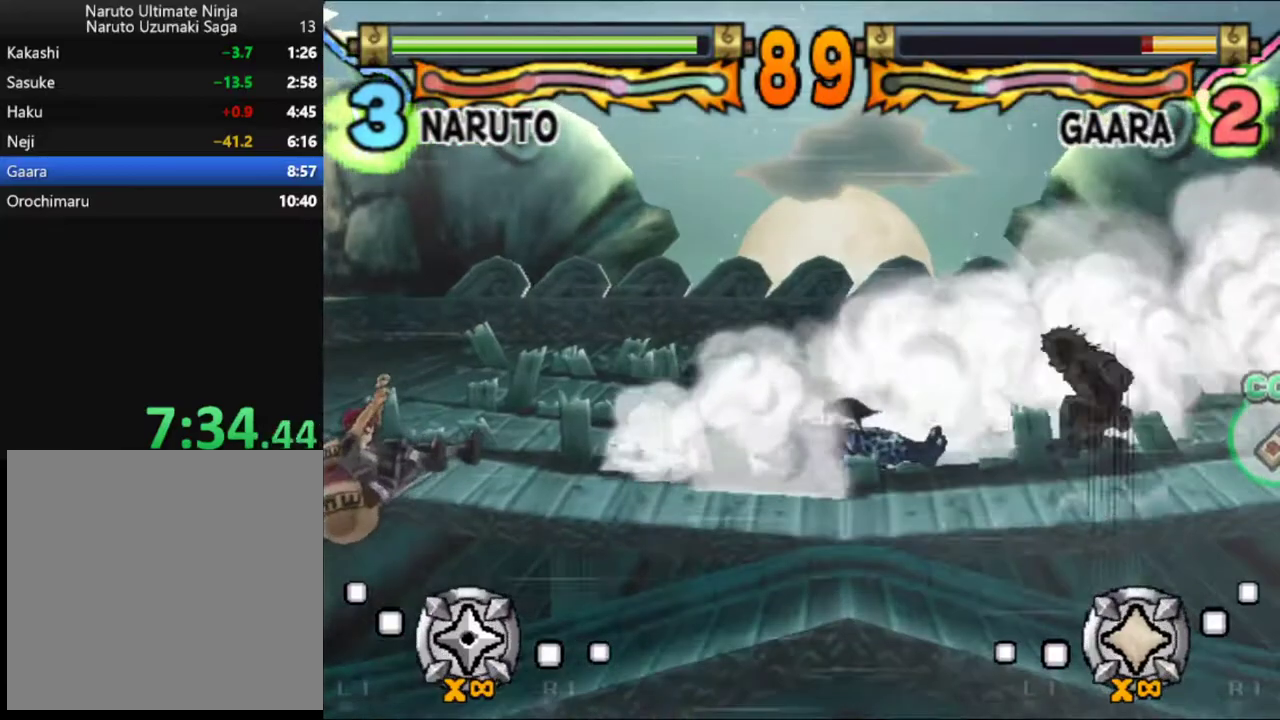
{"buttons": [], "left_stick": "center", "events": [[100, "DPAD_LEFT", "up"]]}
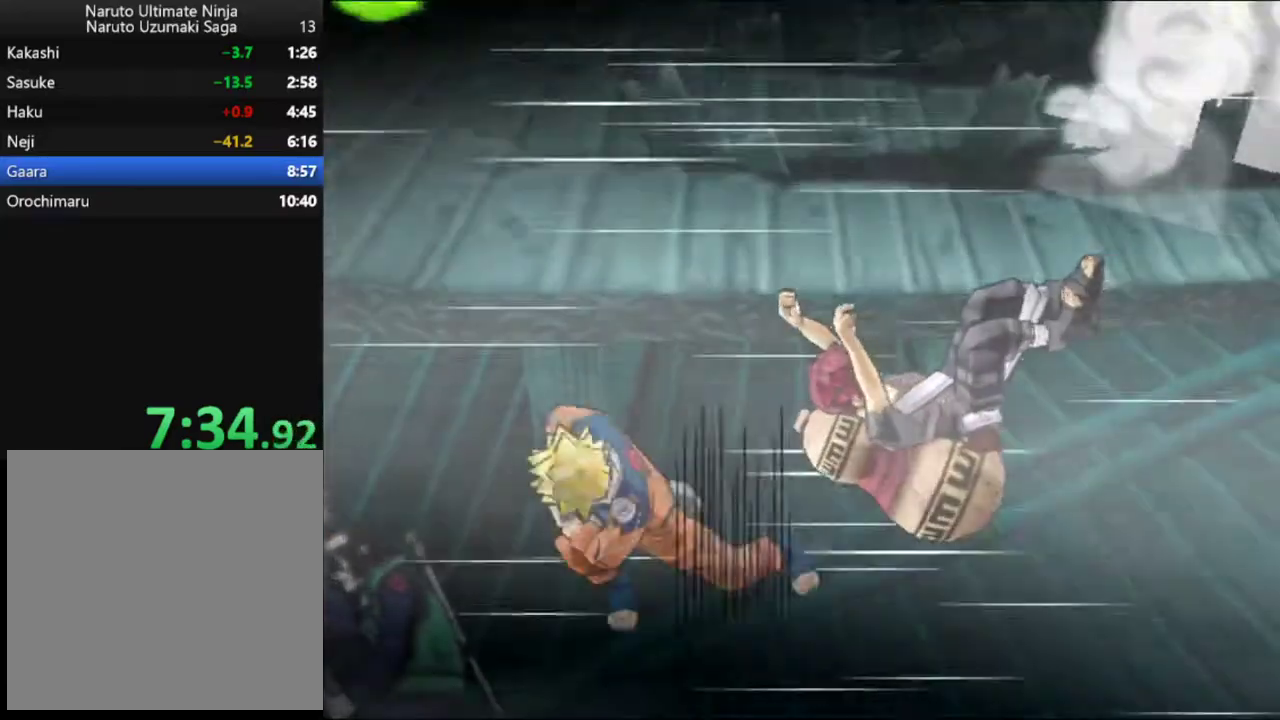
{"buttons": [], "left_stick": "center", "events": []}
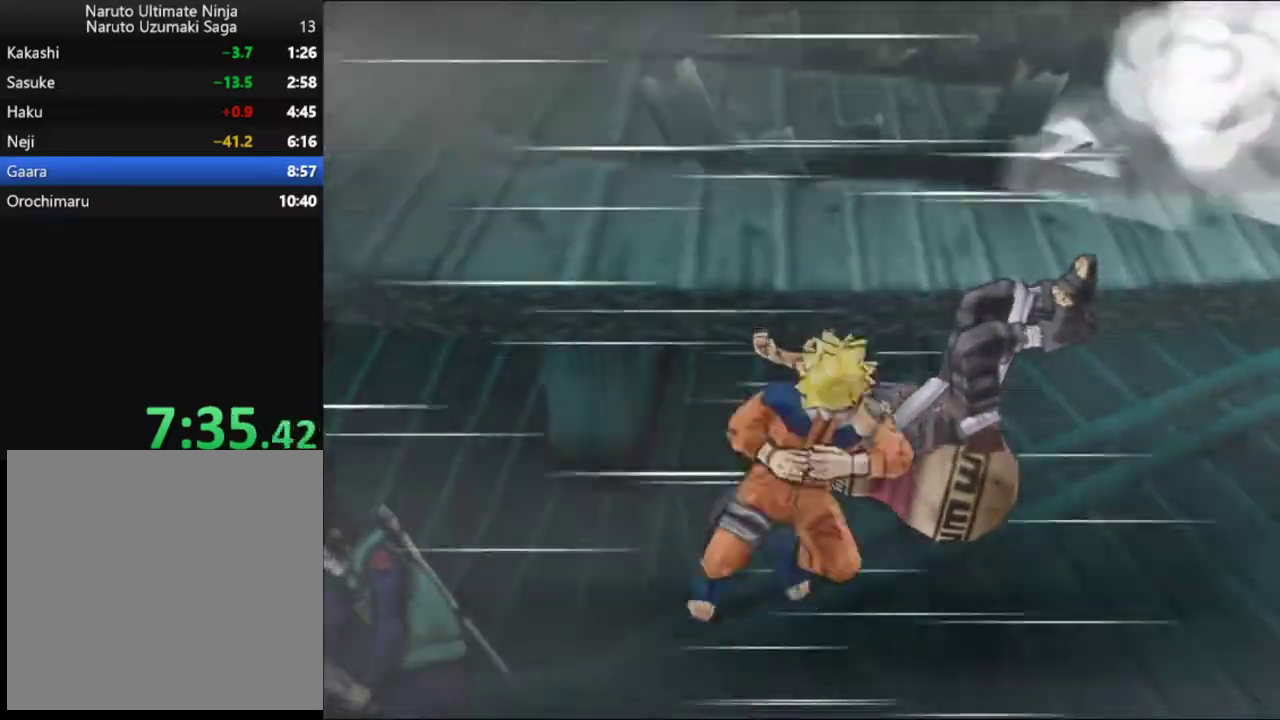
{"buttons": ["DPAD_RIGHT"], "left_stick": "center", "events": [[67, "B", "down"], [133, "B", "up"], [200, "B", "down"], [250, "B", "up"], [300, "B", "down"], [383, "B", "up"], [417, "DPAD_RIGHT", "down"]]}
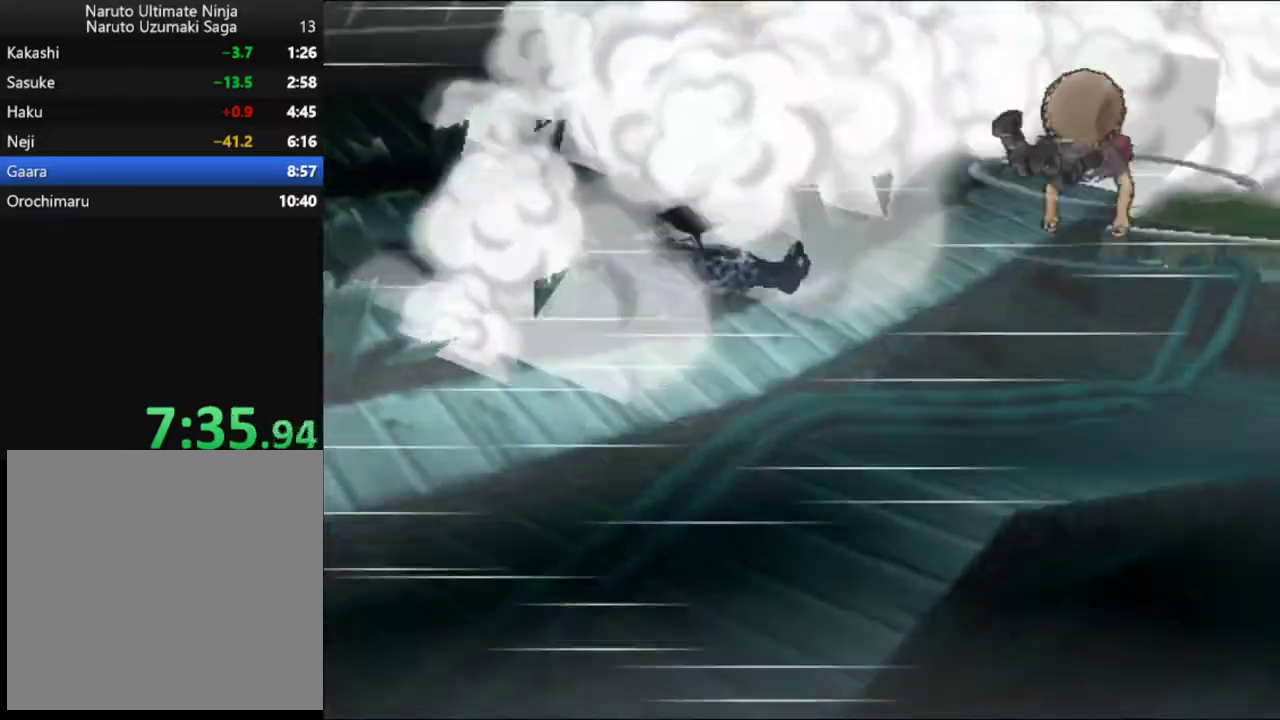
{"buttons": ["DPAD_RIGHT"], "left_stick": "center", "events": []}
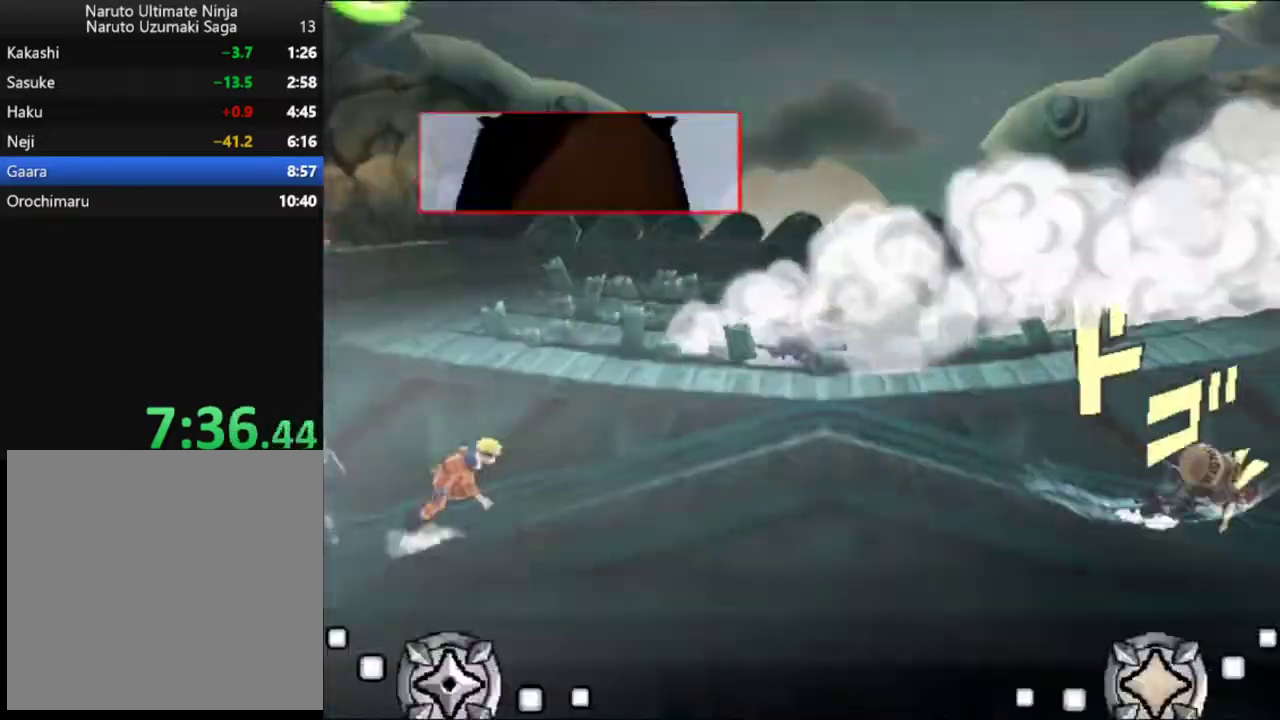
{"buttons": ["DPAD_RIGHT"], "left_stick": "center", "events": []}
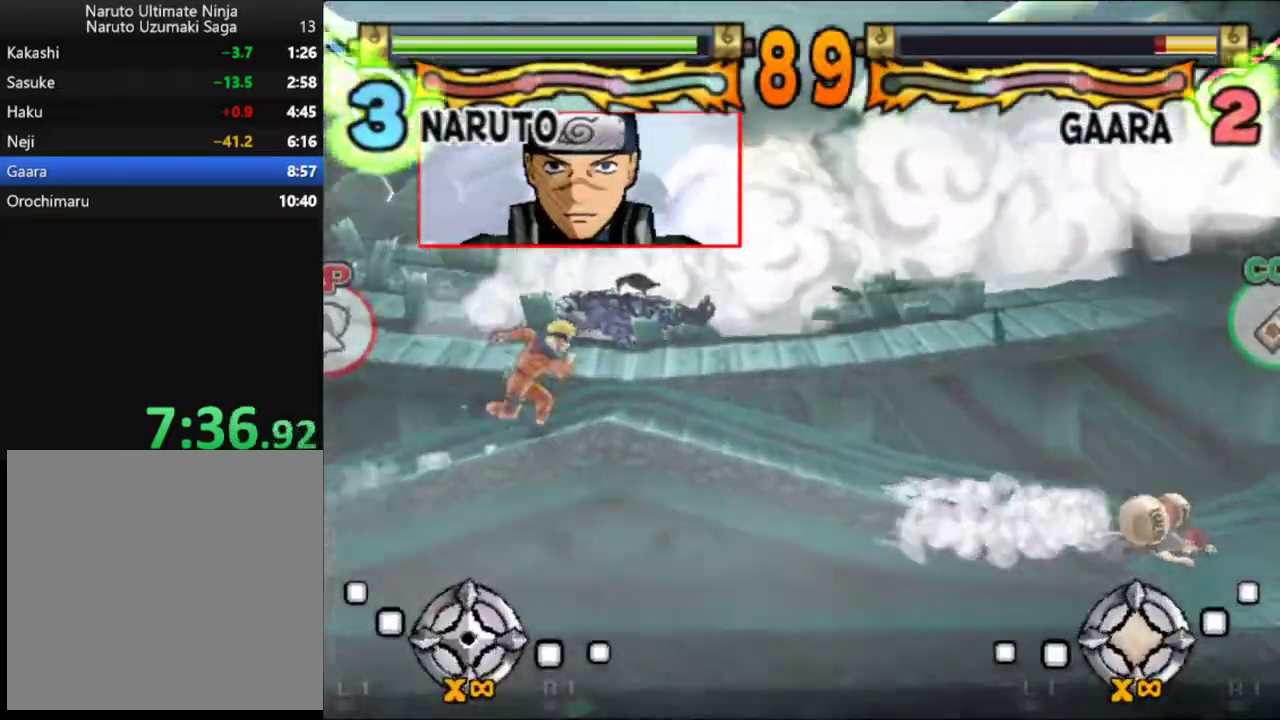
{"buttons": [], "left_stick": "center", "events": [[117, "DPAD_RIGHT", "up"]]}